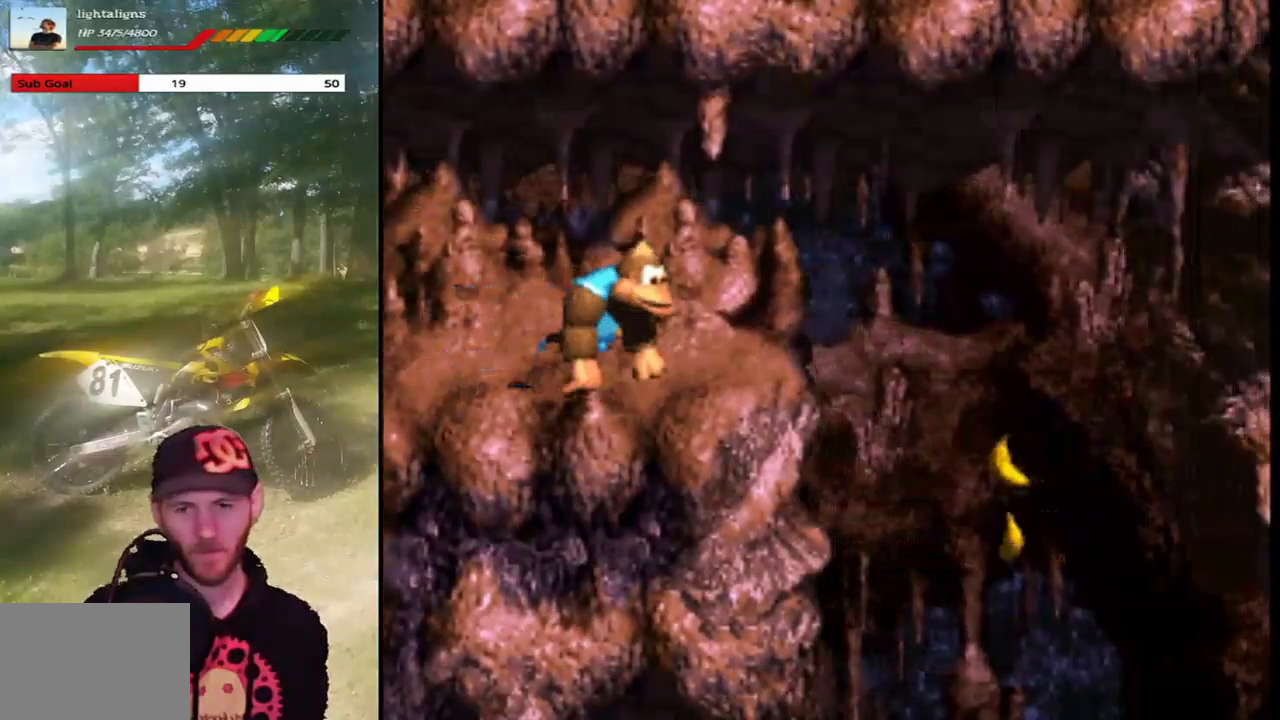
Gameplay with a controller (PlayStation layout); each line is a JSON object with the inputs held at the frame after it. "events" lists button and stick changes between this image and that frame as [ms after this image, input, new state], when the widget could be followed in between. Not read: L3 R3 left_stick right_stick.
{"buttons": ["CROSS", "SQUARE", "DPAD_RIGHT"], "events": [[34, "DPAD_RIGHT", "down"], [167, "CROSS", "down"]]}
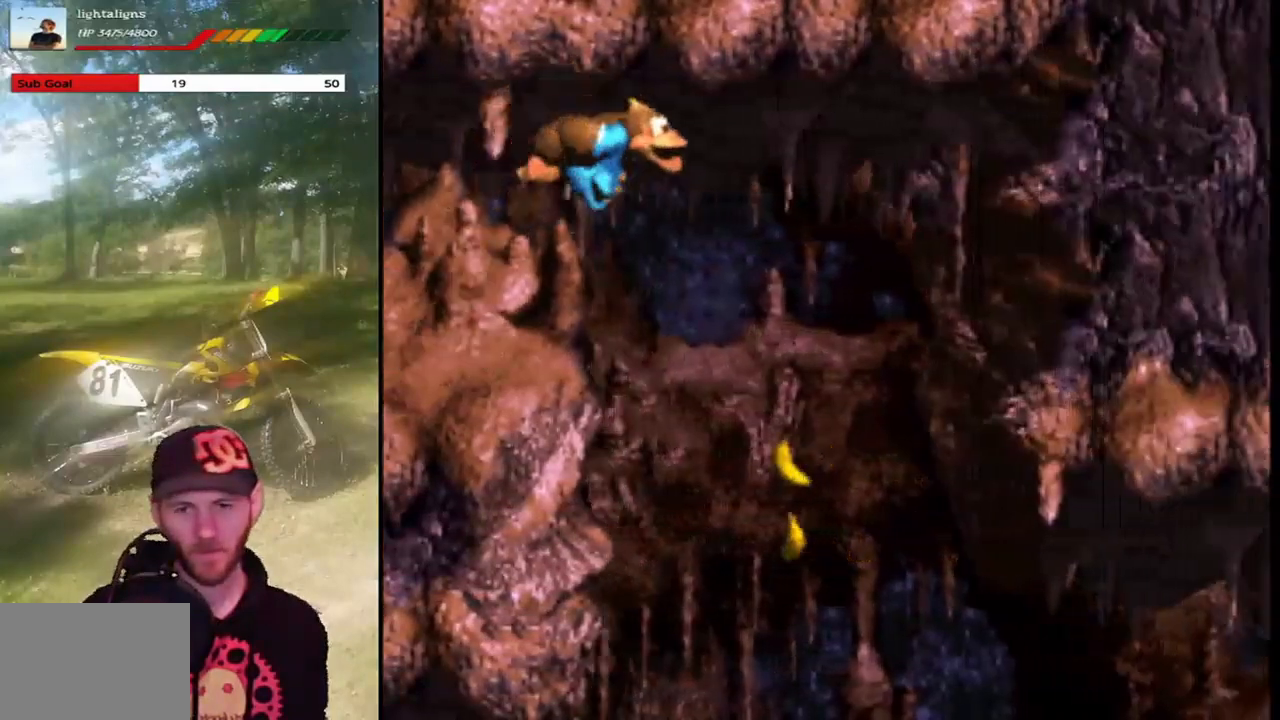
{"buttons": ["SQUARE", "DPAD_LEFT"], "events": [[334, "DPAD_RIGHT", "up"], [400, "DPAD_LEFT", "down"], [467, "CROSS", "up"]]}
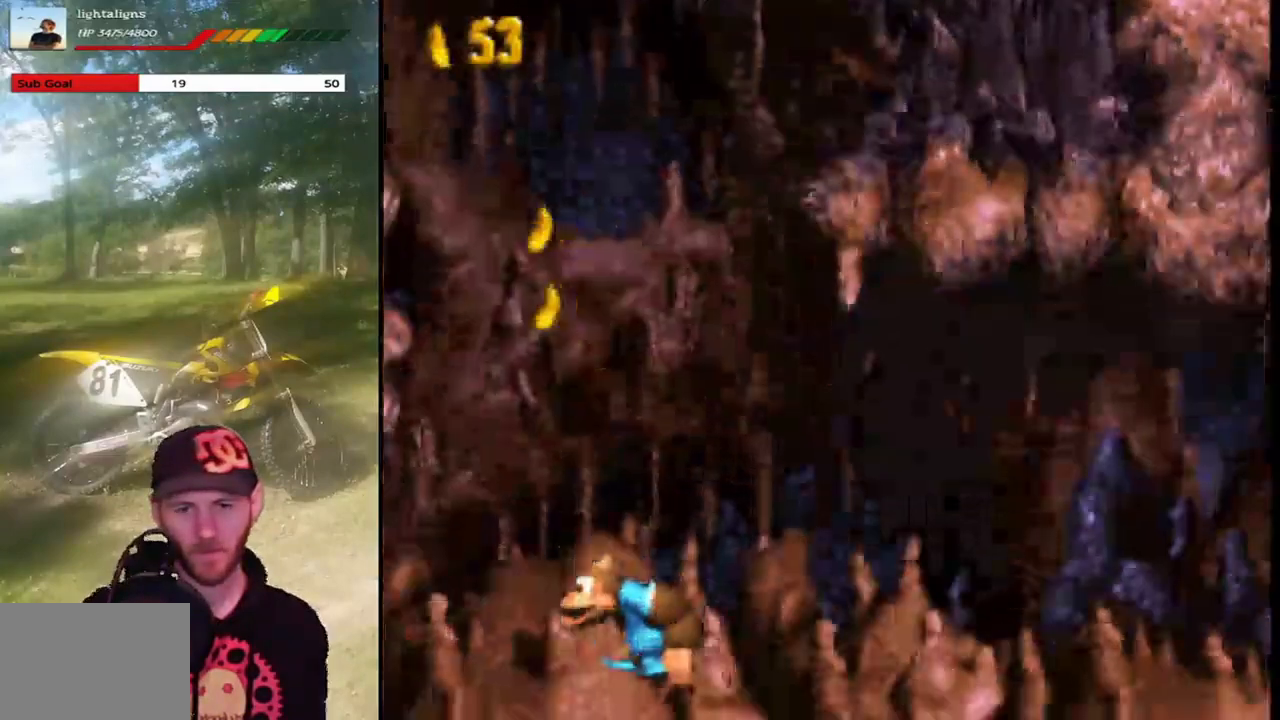
{"buttons": ["SQUARE"], "events": [[34, "DPAD_LEFT", "up"]]}
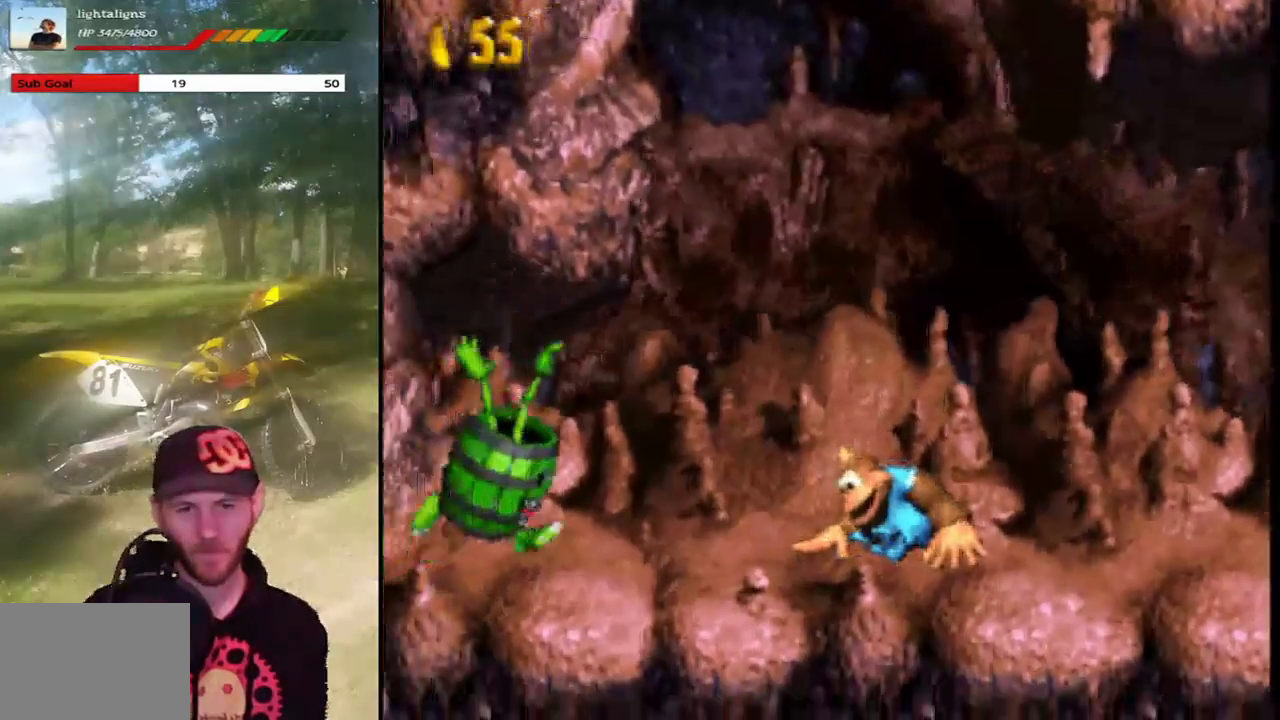
{"buttons": ["CROSS", "SQUARE"], "events": [[300, "DPAD_RIGHT", "down"], [334, "CROSS", "down"], [467, "DPAD_RIGHT", "up"]]}
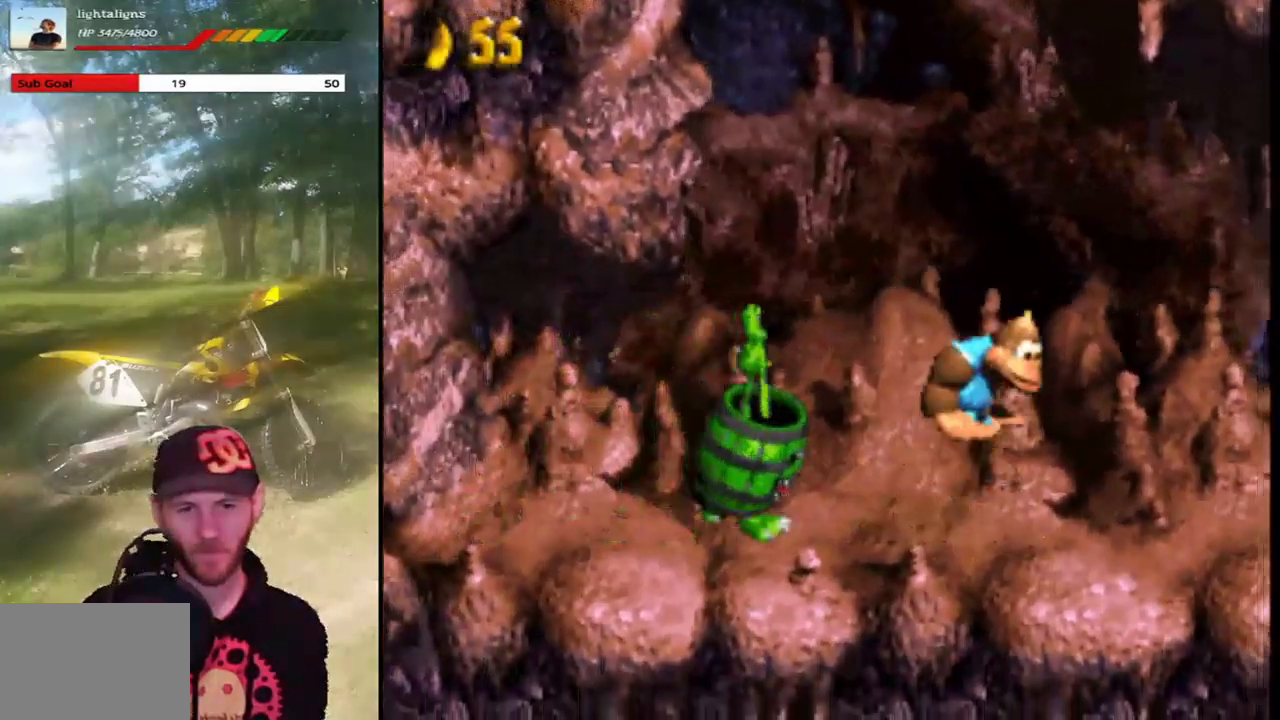
{"buttons": ["SQUARE"], "events": [[67, "CROSS", "up"], [67, "DPAD_LEFT", "down"], [134, "DPAD_UP", "down"], [167, "DPAD_LEFT", "up"], [167, "DPAD_RIGHT", "down"], [167, "DPAD_UP", "up"], [267, "DPAD_RIGHT", "up"], [267, "DPAD_UP", "down"], [300, "DPAD_LEFT", "down"], [300, "DPAD_UP", "up"], [400, "DPAD_LEFT", "up"], [434, "DPAD_RIGHT", "down"], [501, "DPAD_RIGHT", "up"]]}
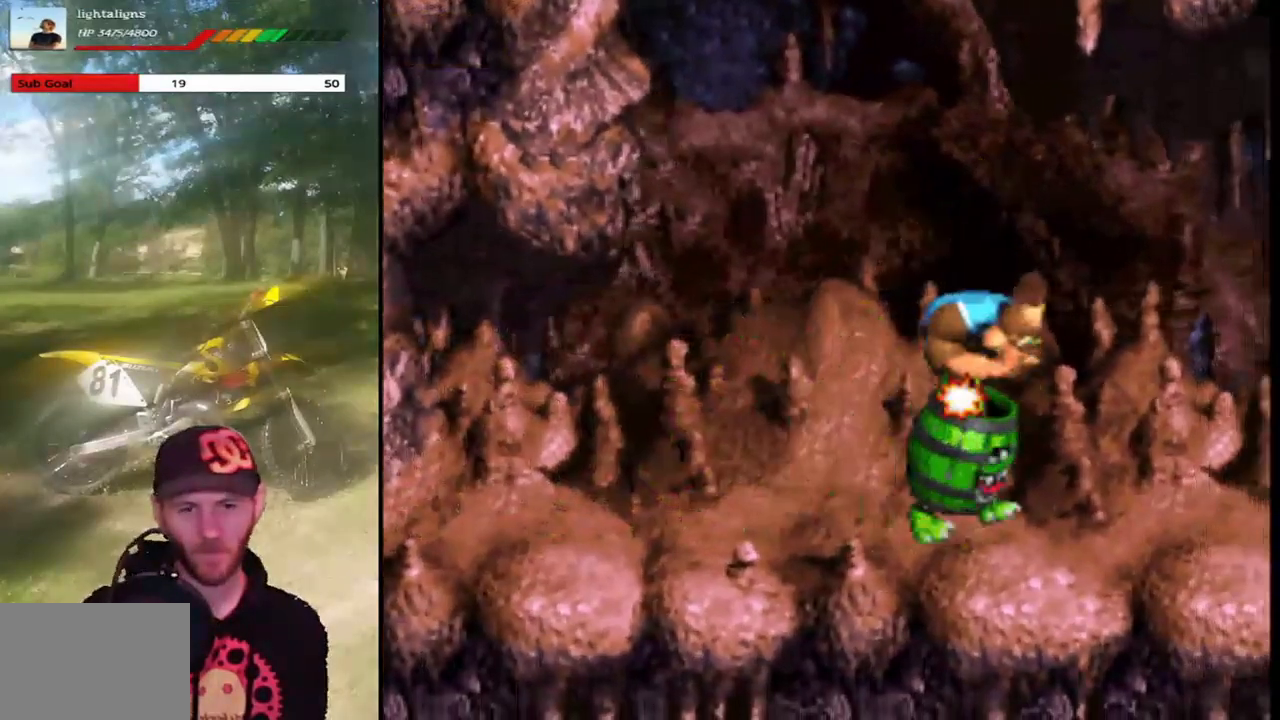
{"buttons": ["SQUARE"], "events": []}
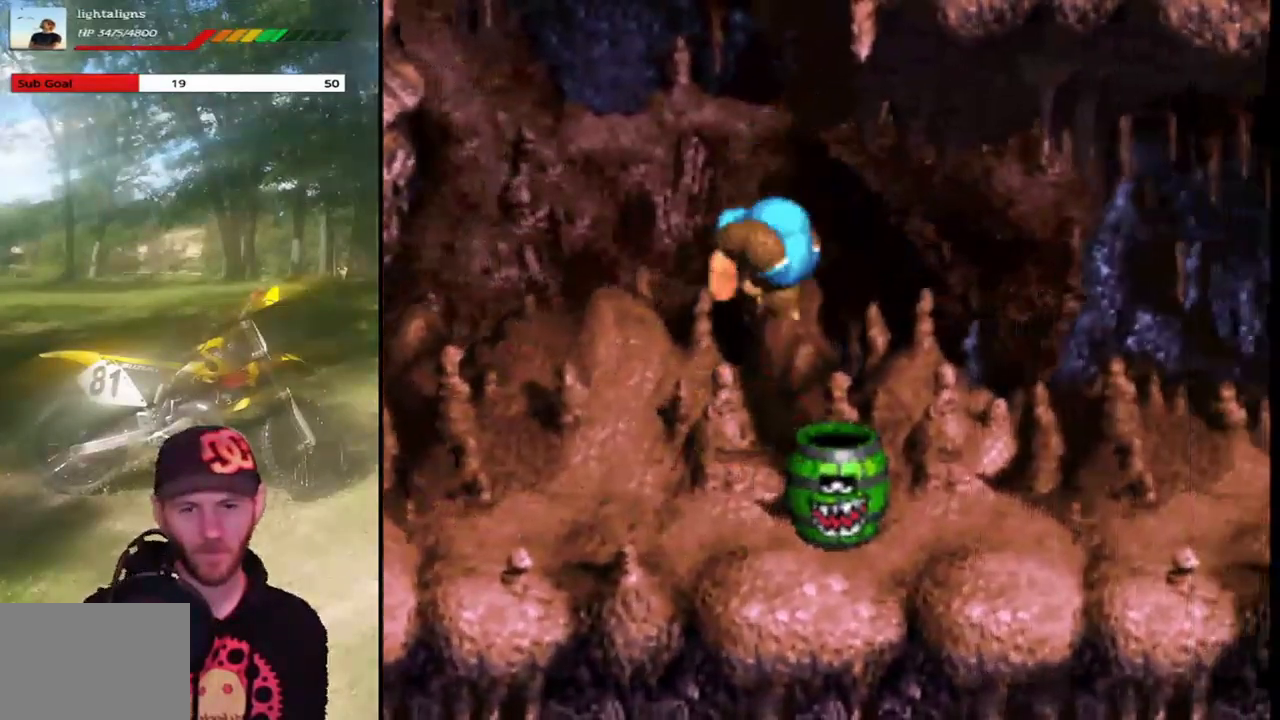
{"buttons": ["SQUARE", "DPAD_RIGHT"], "events": [[267, "DPAD_RIGHT", "down"]]}
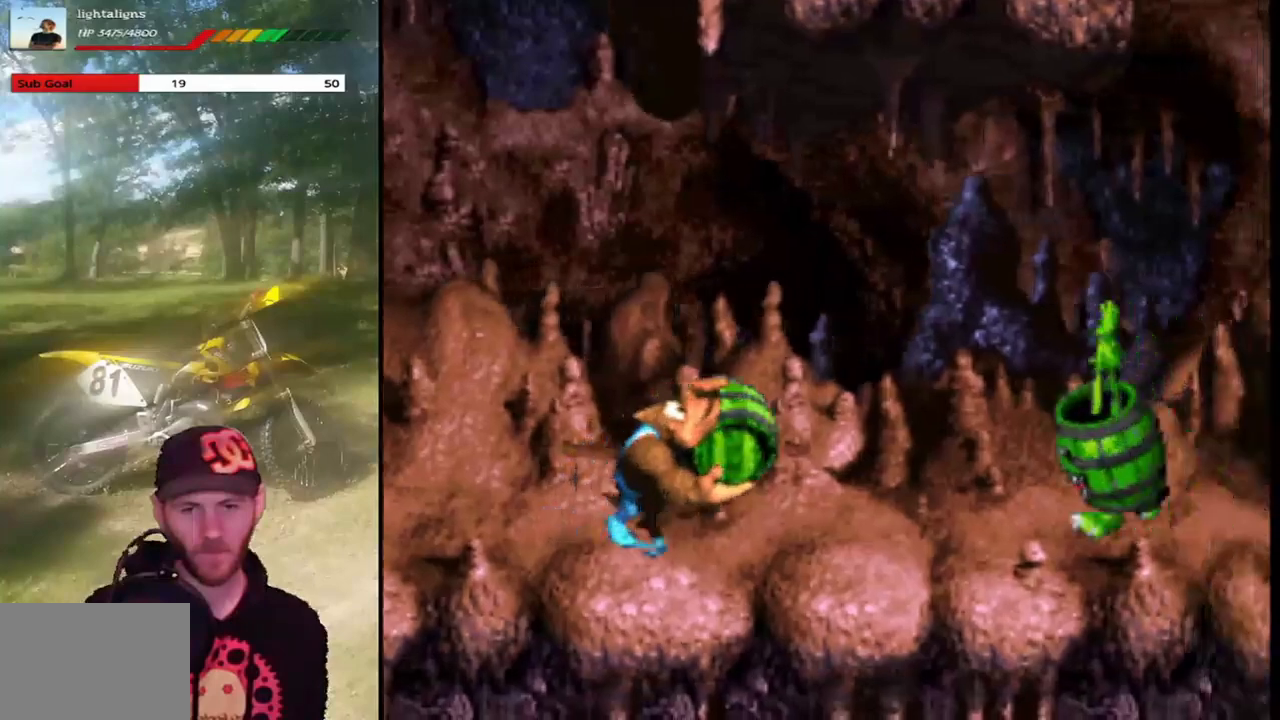
{"buttons": ["SQUARE"], "events": [[66, "SQUARE", "up"], [166, "DPAD_RIGHT", "up"], [166, "SQUARE", "down"]]}
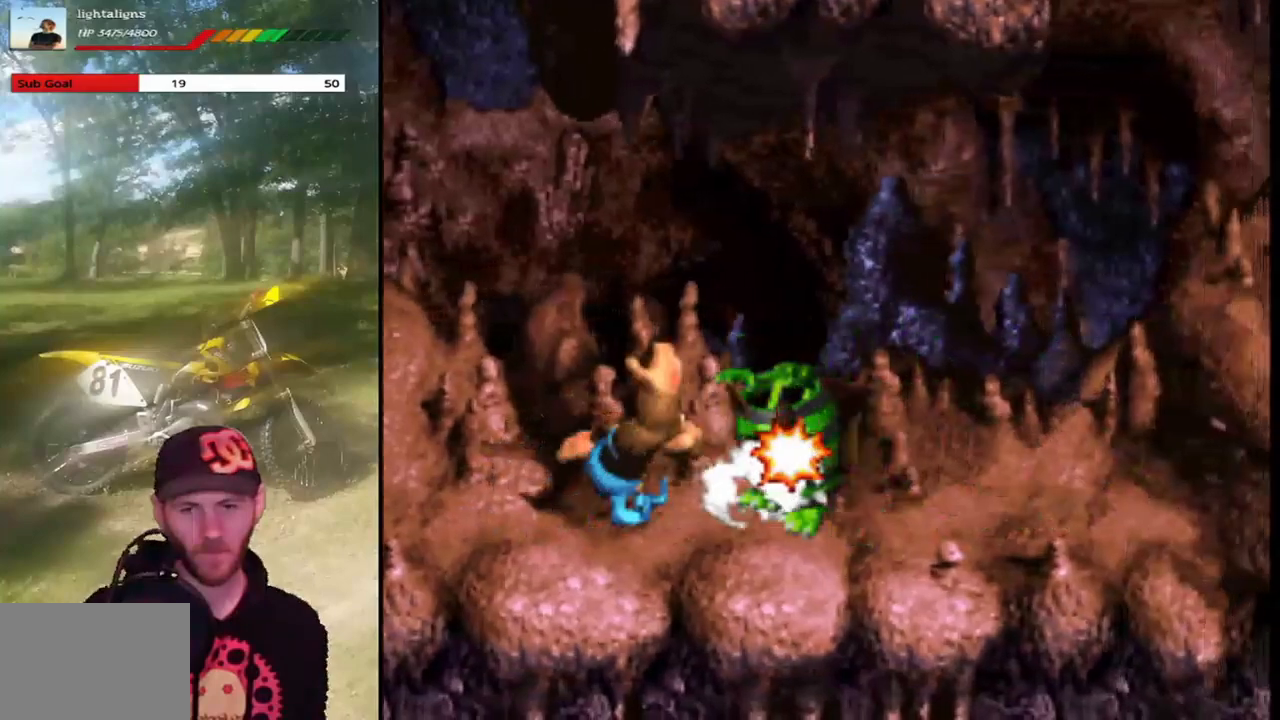
{"buttons": ["SQUARE", "DPAD_RIGHT"], "events": [[267, "DPAD_RIGHT", "down"]]}
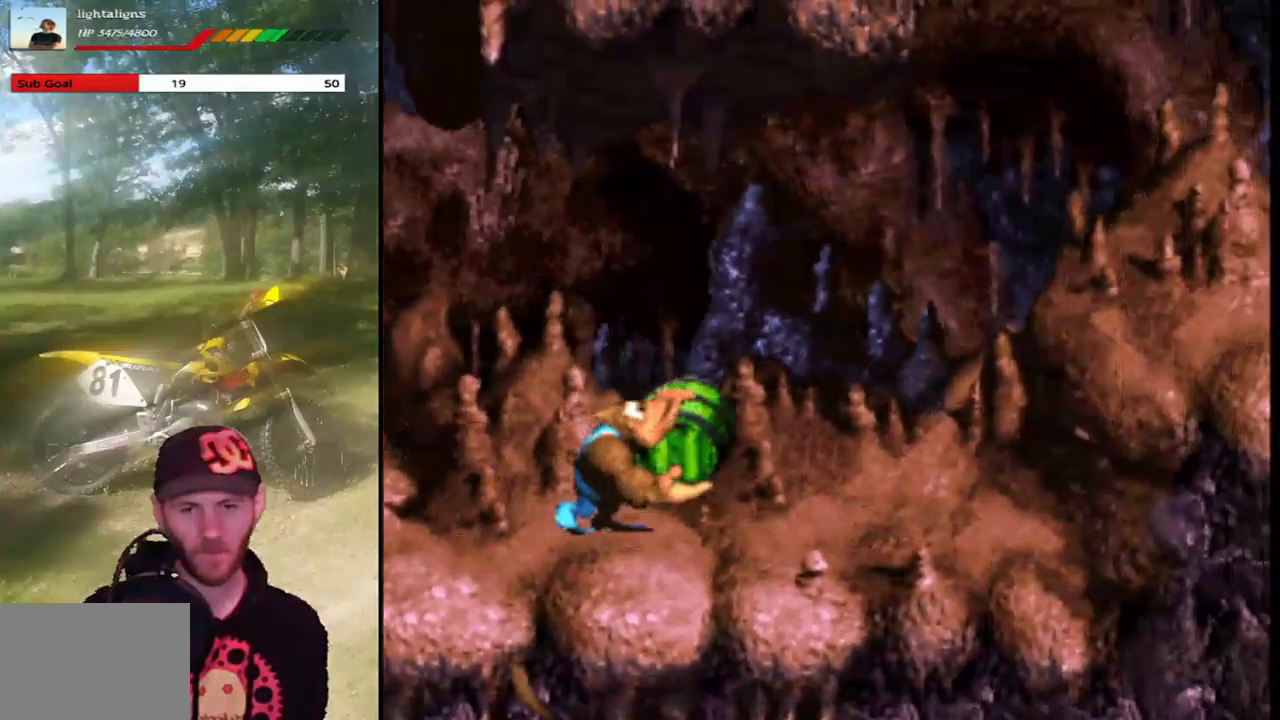
{"buttons": ["CROSS", "SQUARE", "DPAD_RIGHT"], "events": [[500, "CROSS", "down"]]}
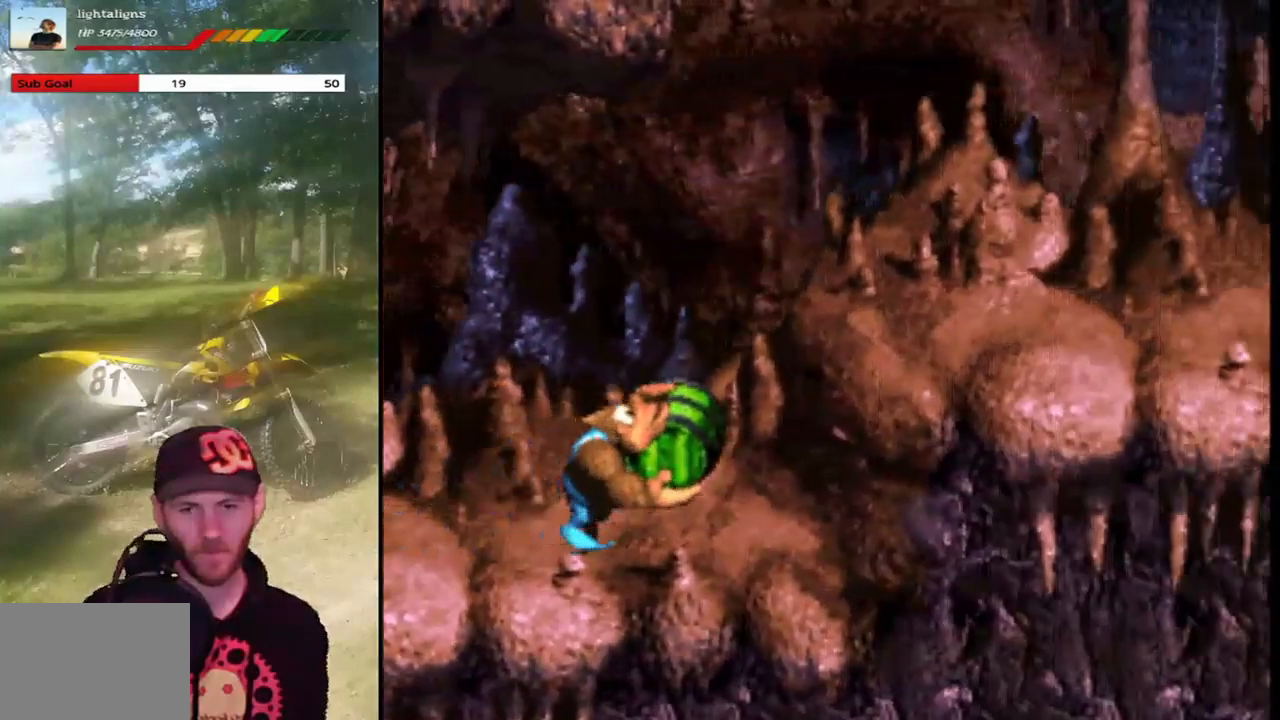
{"buttons": ["SQUARE", "DPAD_RIGHT"], "events": [[334, "CROSS", "up"]]}
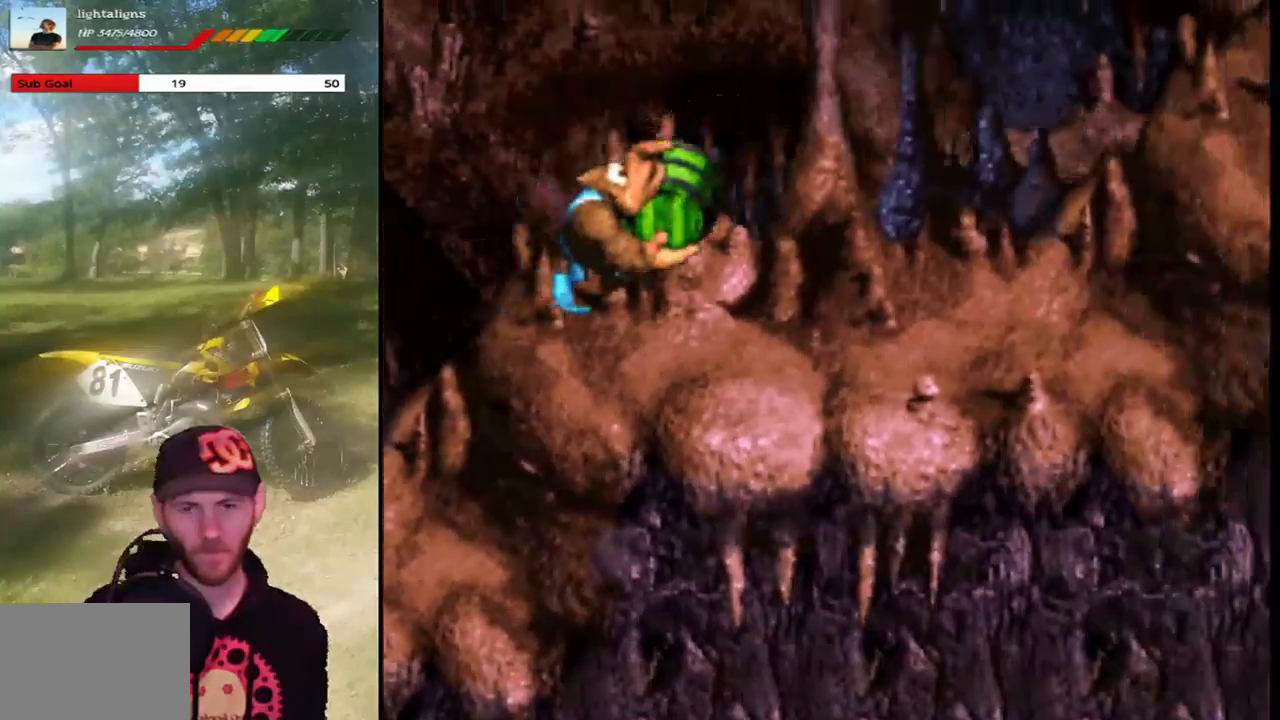
{"buttons": ["SQUARE"], "events": [[100, "DPAD_RIGHT", "up"]]}
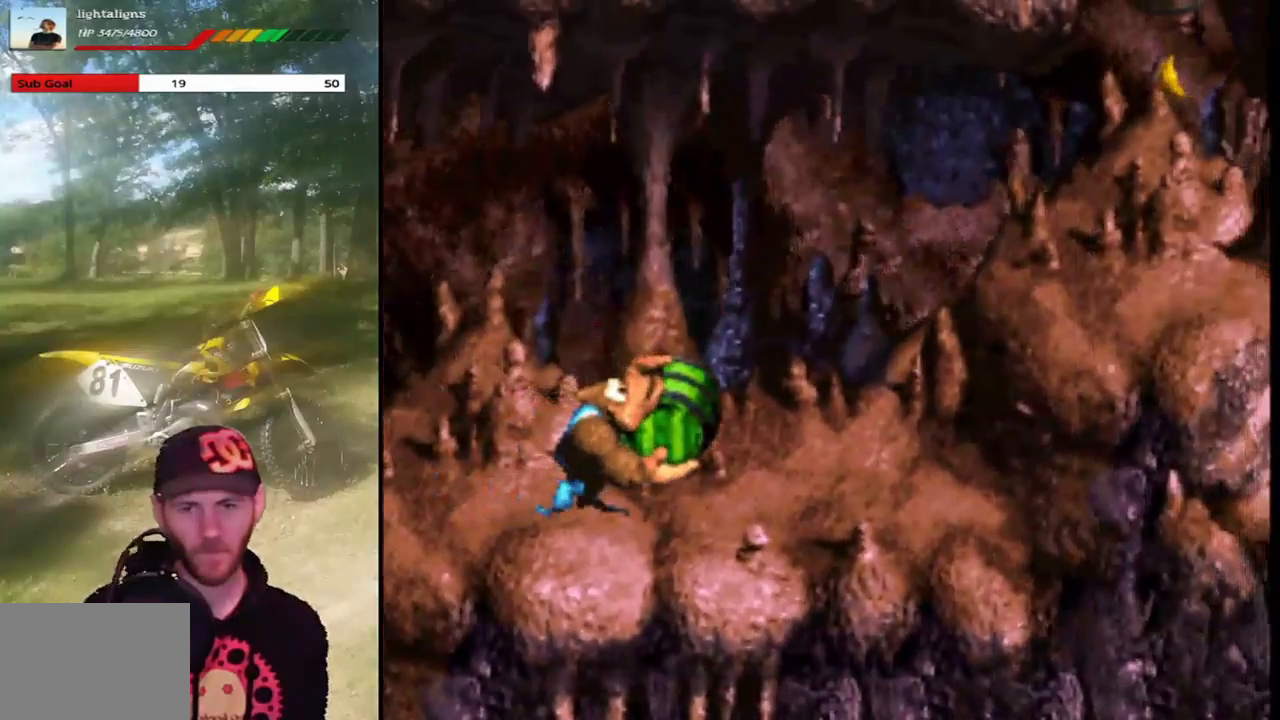
{"buttons": ["SQUARE", "DPAD_RIGHT"], "events": [[134, "DPAD_RIGHT", "down"]]}
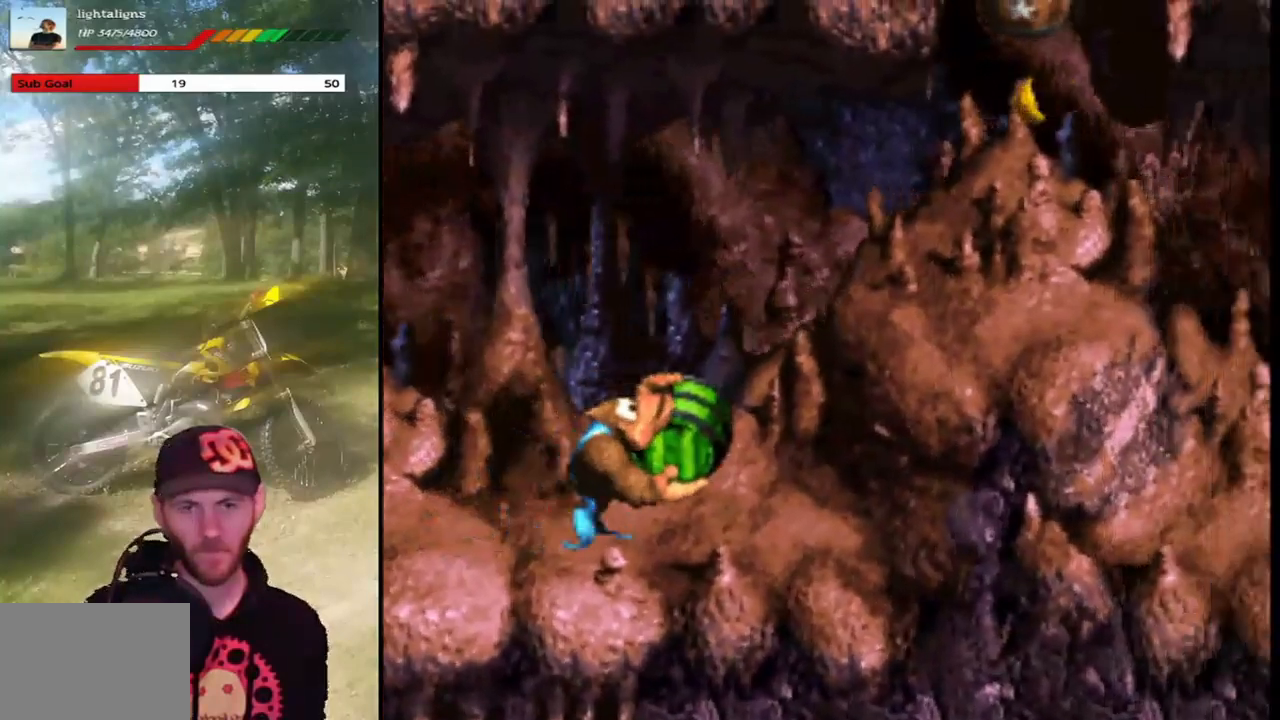
{"buttons": ["SQUARE"], "events": [[100, "CROSS", "down"], [267, "CROSS", "up"], [500, "DPAD_RIGHT", "up"]]}
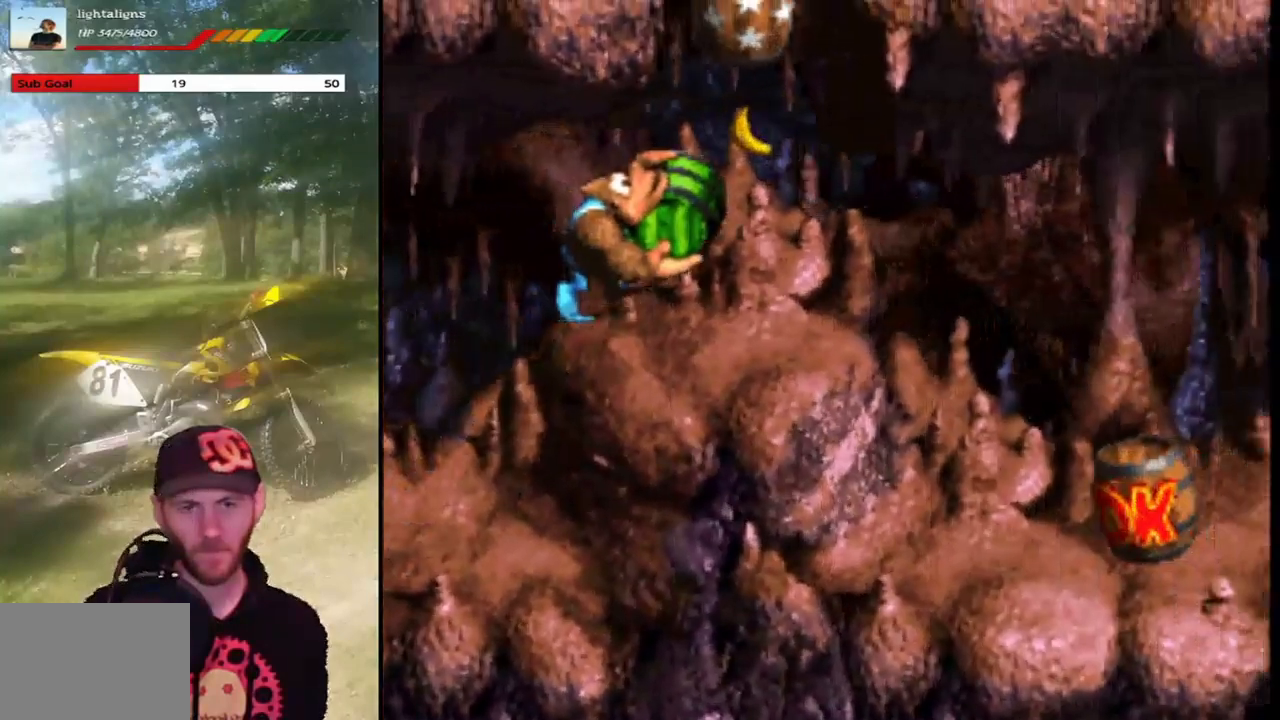
{"buttons": ["CROSS", "SQUARE"], "events": [[67, "DPAD_LEFT", "down"], [200, "DPAD_LEFT", "up"], [234, "DPAD_RIGHT", "down"], [334, "CROSS", "down"], [501, "DPAD_RIGHT", "up"]]}
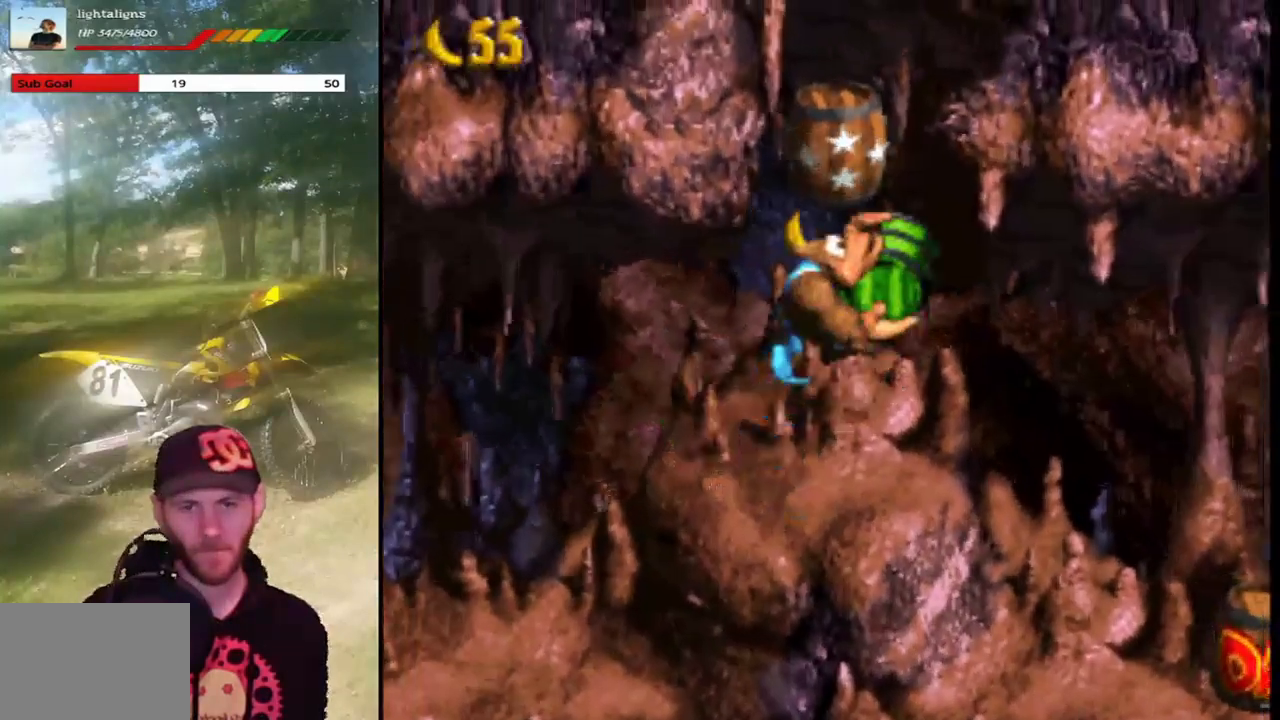
{"buttons": ["SQUARE", "DPAD_RIGHT"], "events": [[133, "CROSS", "up"], [500, "DPAD_RIGHT", "down"]]}
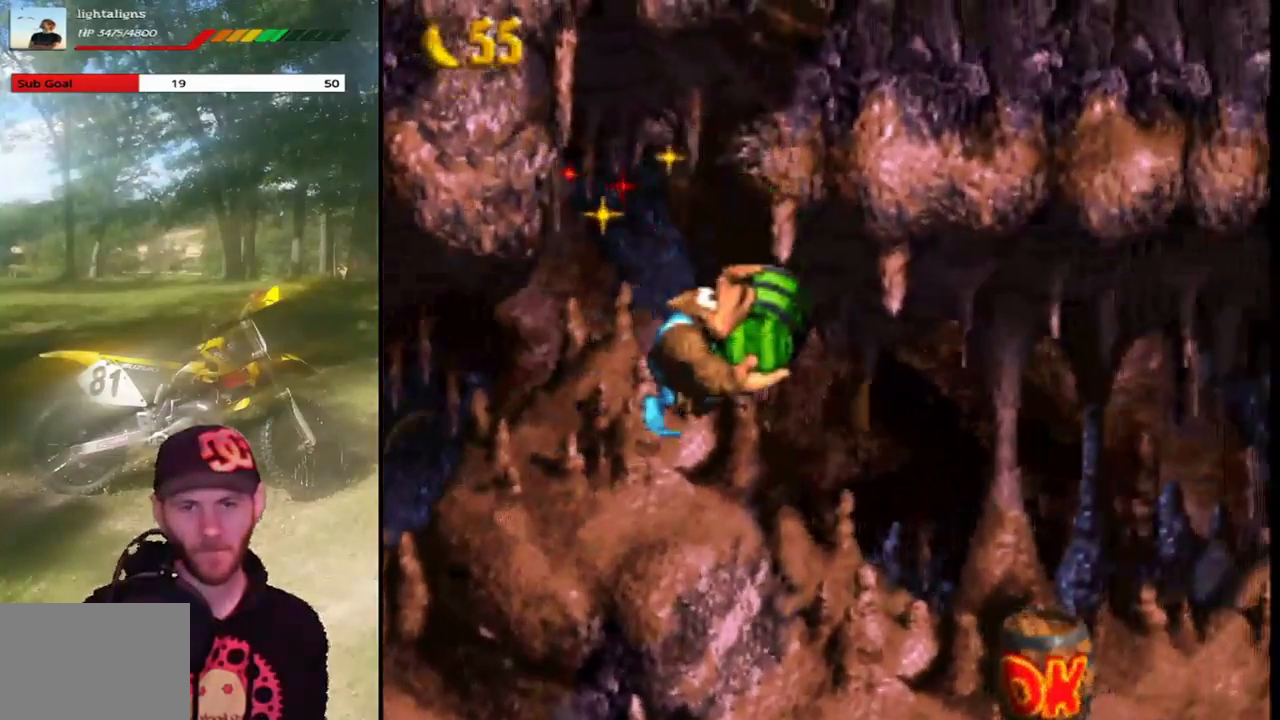
{"buttons": [], "events": [[400, "DPAD_RIGHT", "up"], [501, "SQUARE", "up"]]}
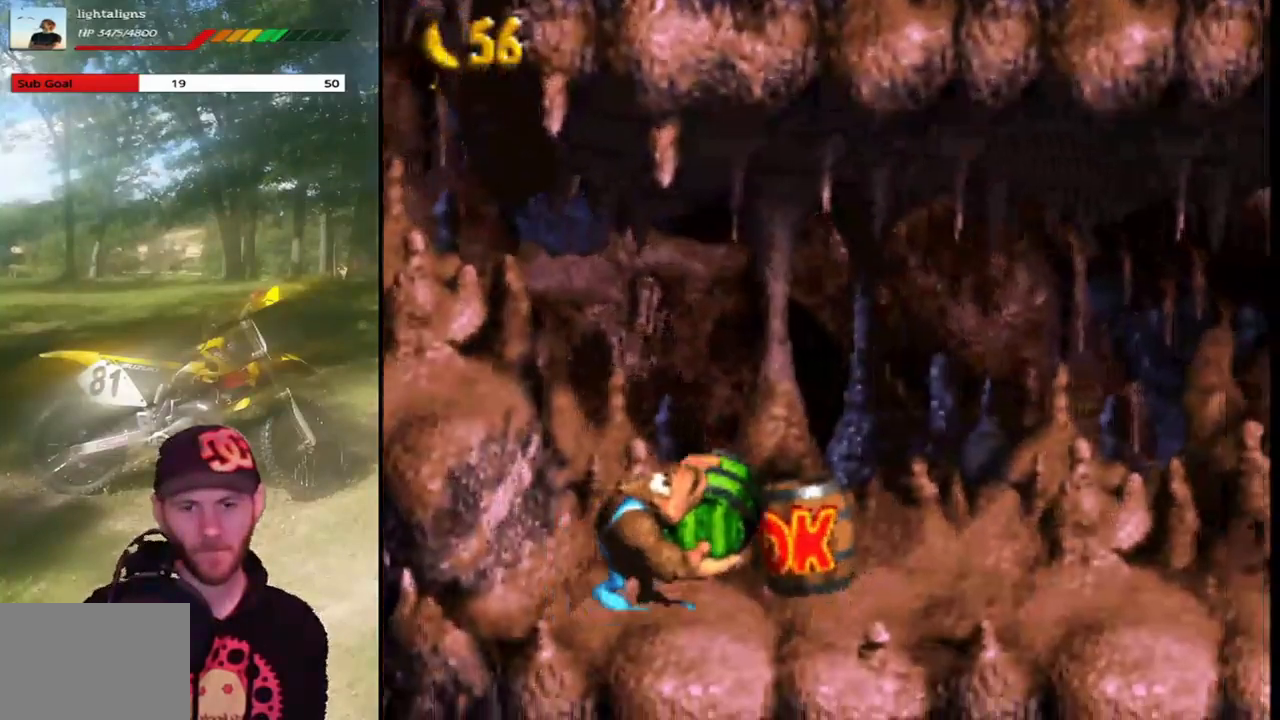
{"buttons": ["DPAD_RIGHT"], "events": [[100, "SQUARE", "down"], [300, "SQUARE", "up"], [433, "DPAD_RIGHT", "down"]]}
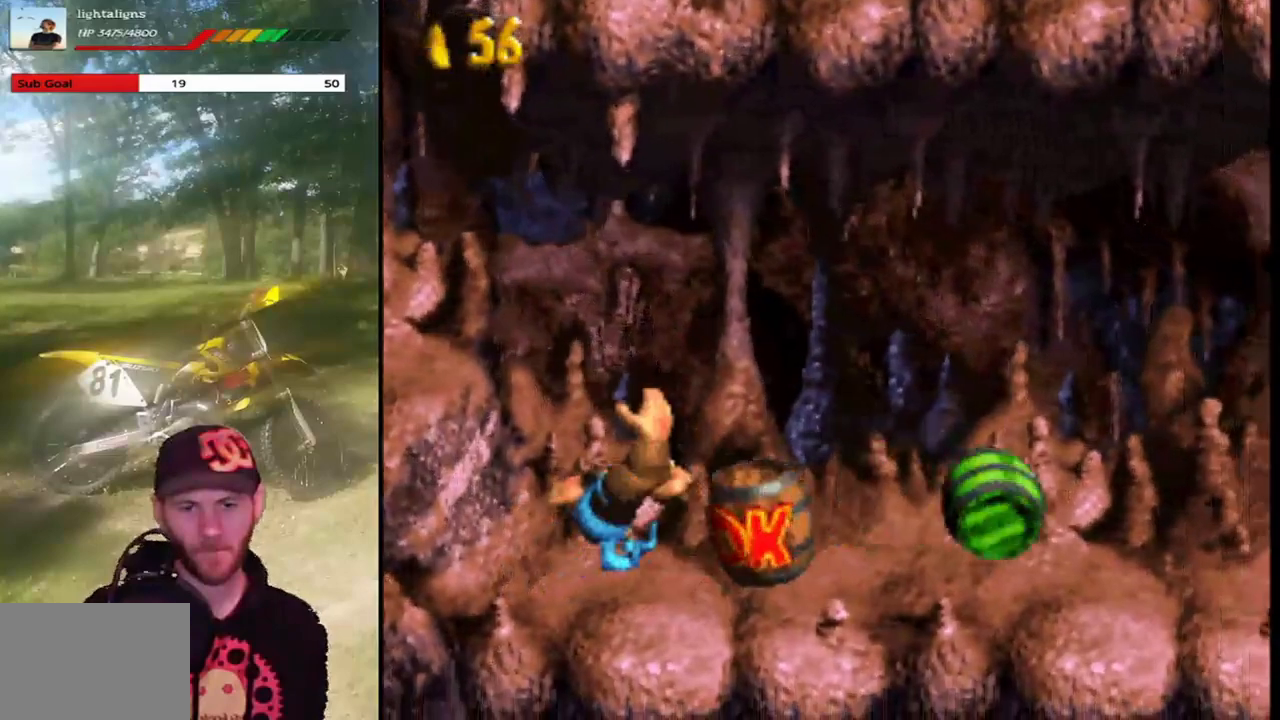
{"buttons": ["DPAD_RIGHT"], "events": []}
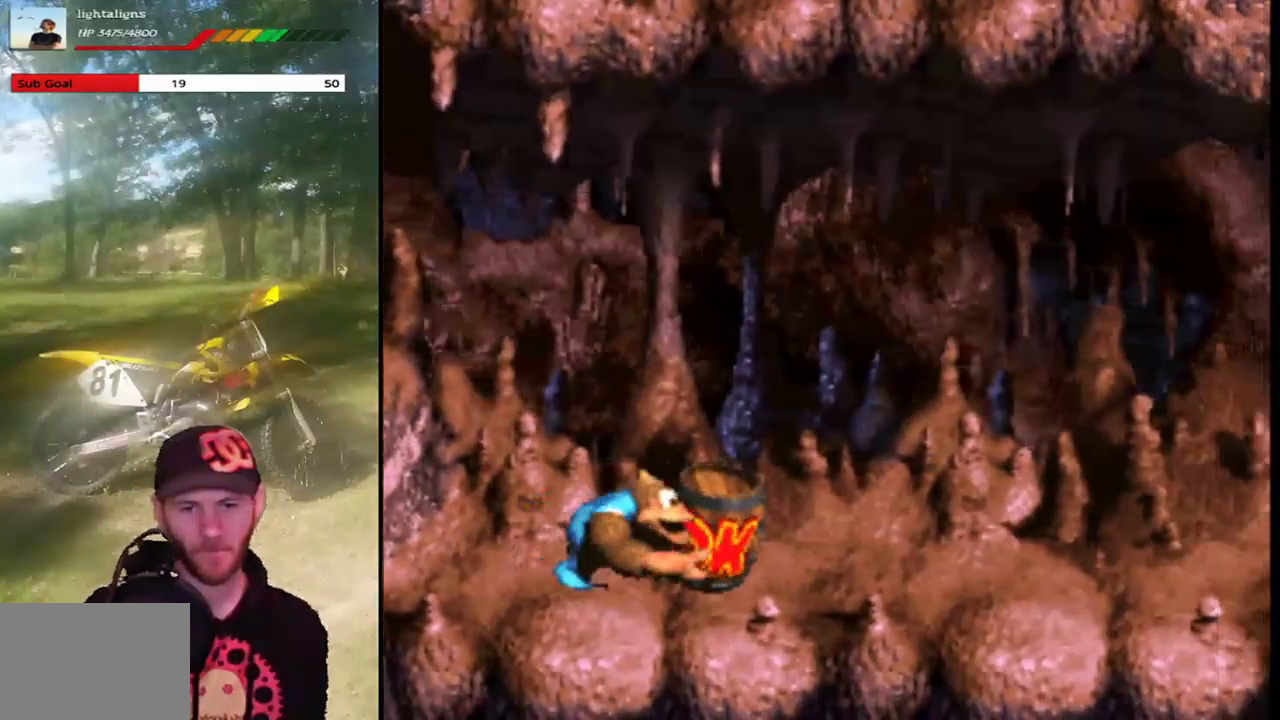
{"buttons": ["CROSS"], "events": [[200, "DPAD_RIGHT", "up"], [367, "DPAD_LEFT", "down"], [400, "CROSS", "down"], [500, "DPAD_LEFT", "up"]]}
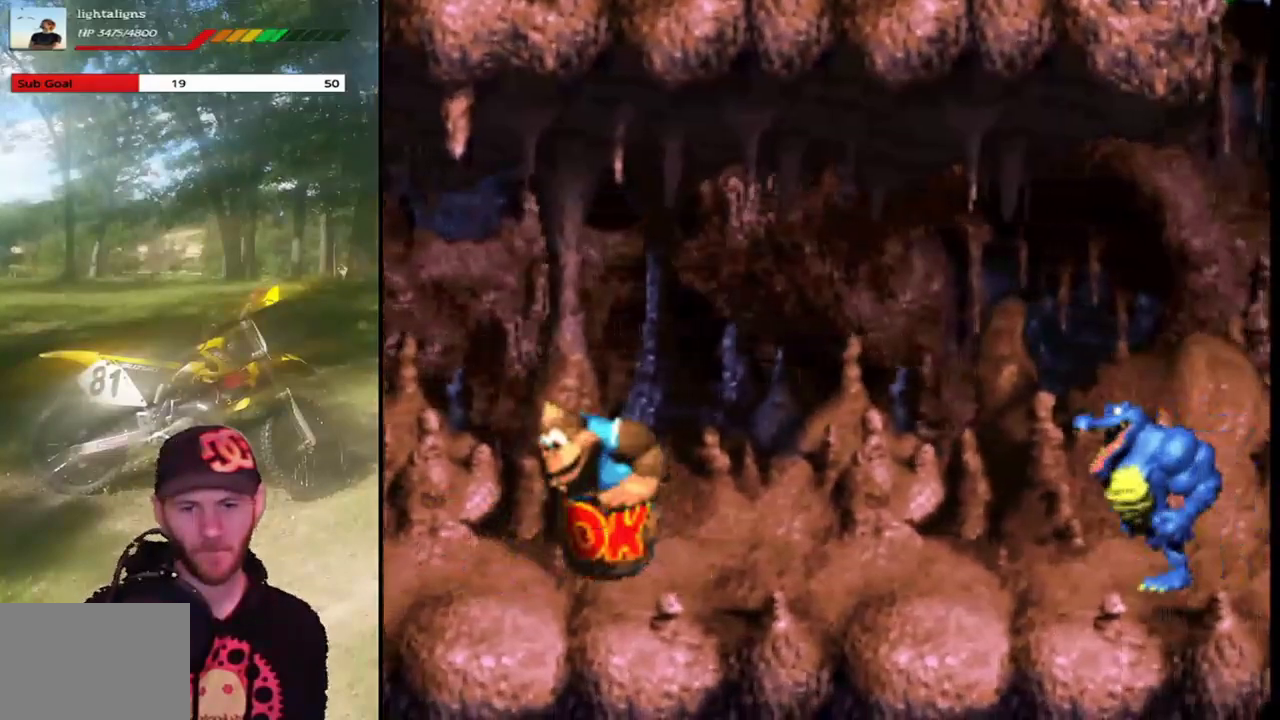
{"buttons": [], "events": [[33, "CROSS", "up"], [267, "DPAD_LEFT", "down"], [501, "DPAD_LEFT", "up"]]}
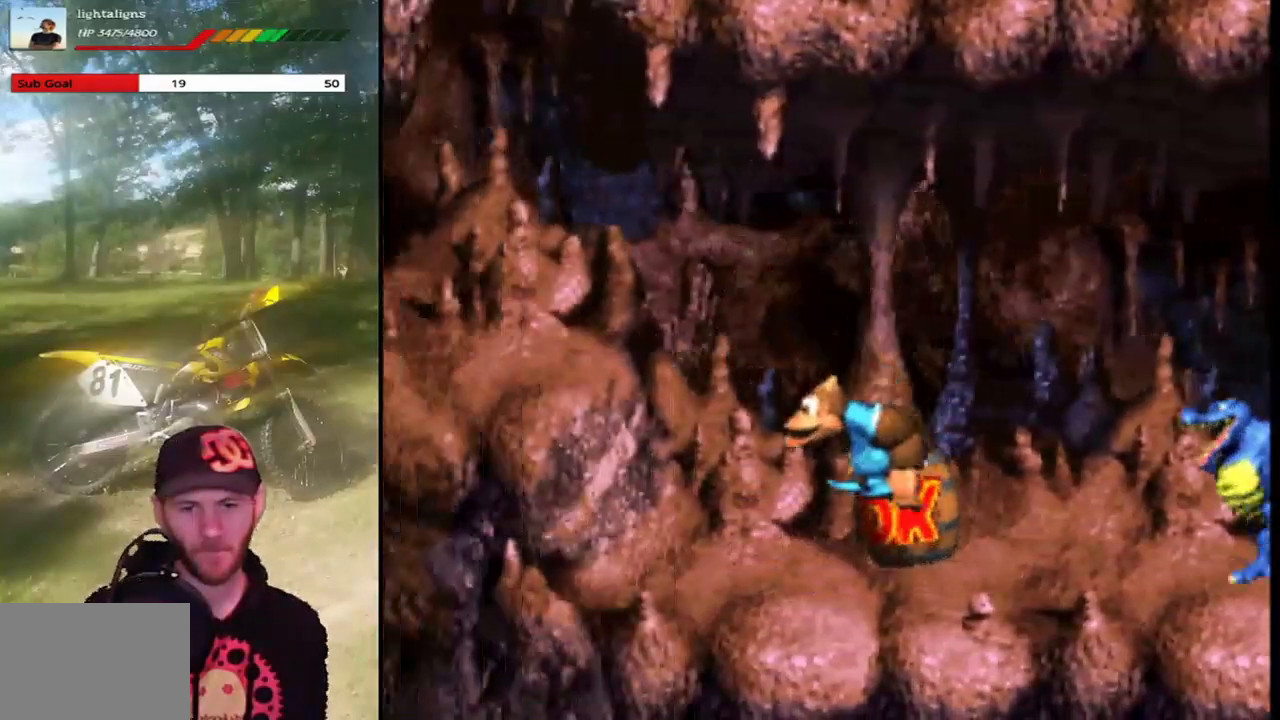
{"buttons": ["SQUARE", "DPAD_RIGHT"], "events": [[33, "DPAD_RIGHT", "down"], [100, "SQUARE", "down"]]}
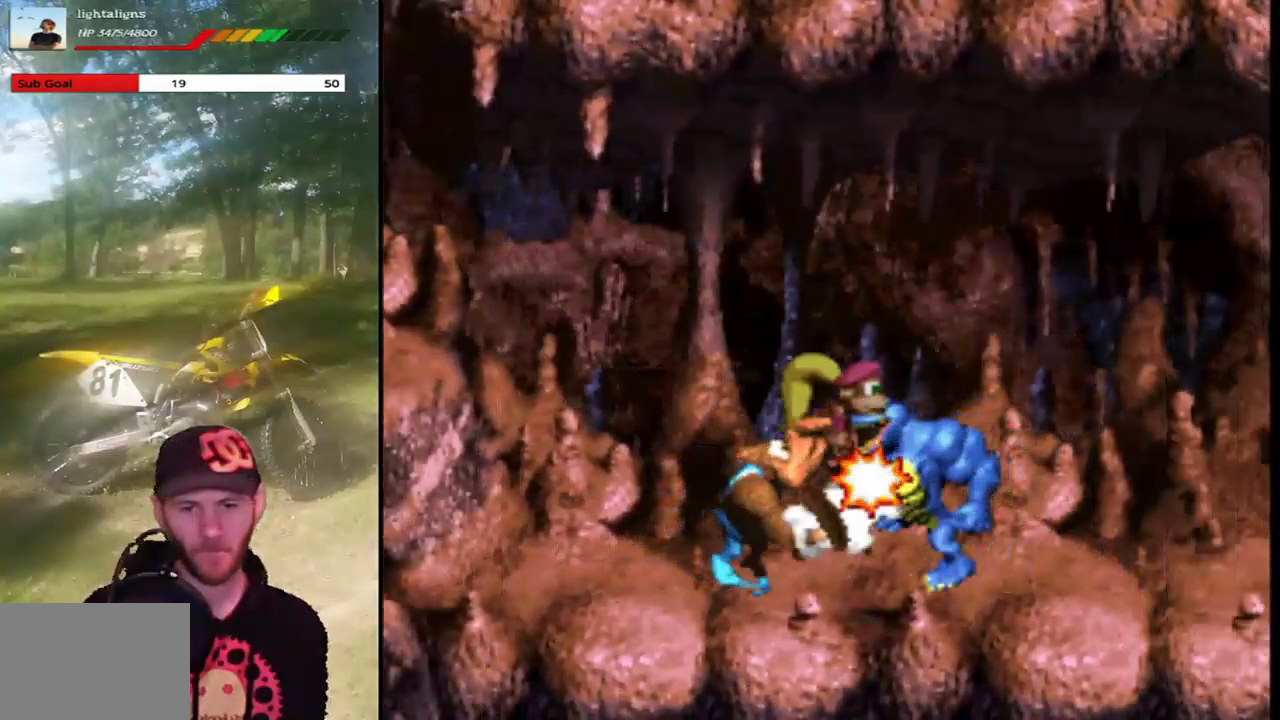
{"buttons": ["SQUARE"], "events": [[267, "DPAD_RIGHT", "up"]]}
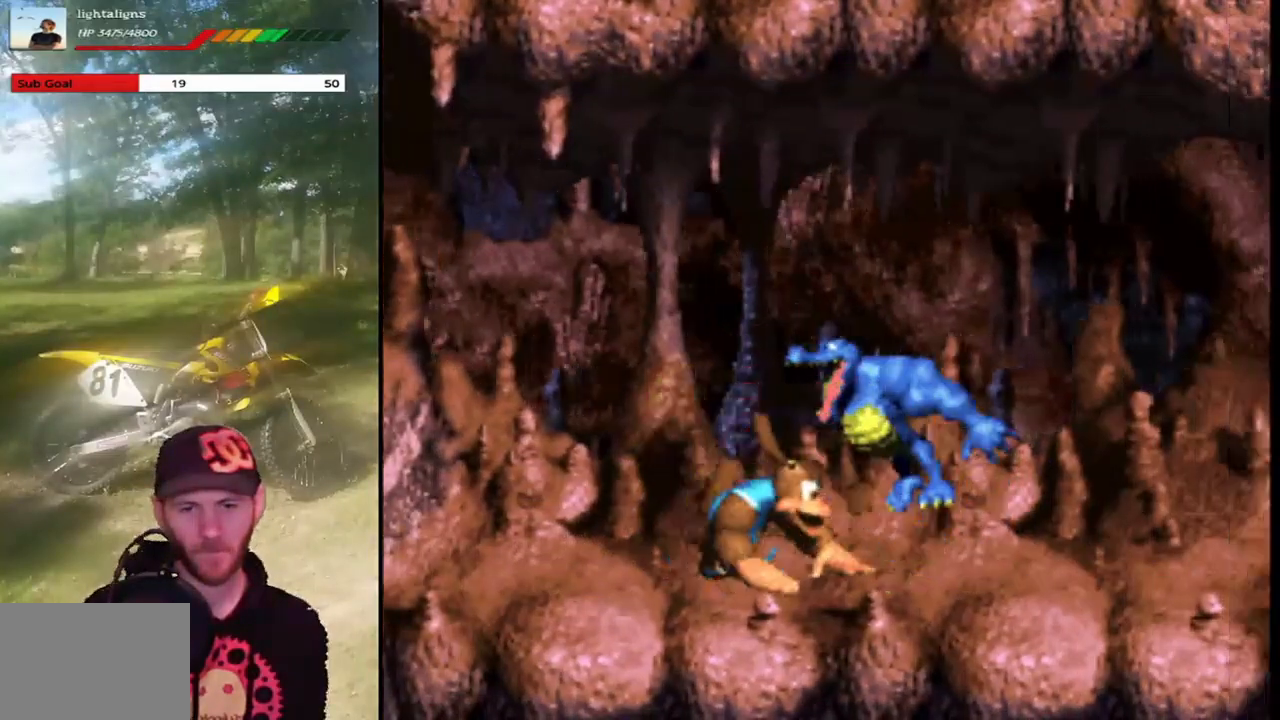
{"buttons": ["SQUARE", "DPAD_LEFT"], "events": [[233, "DPAD_LEFT", "down"]]}
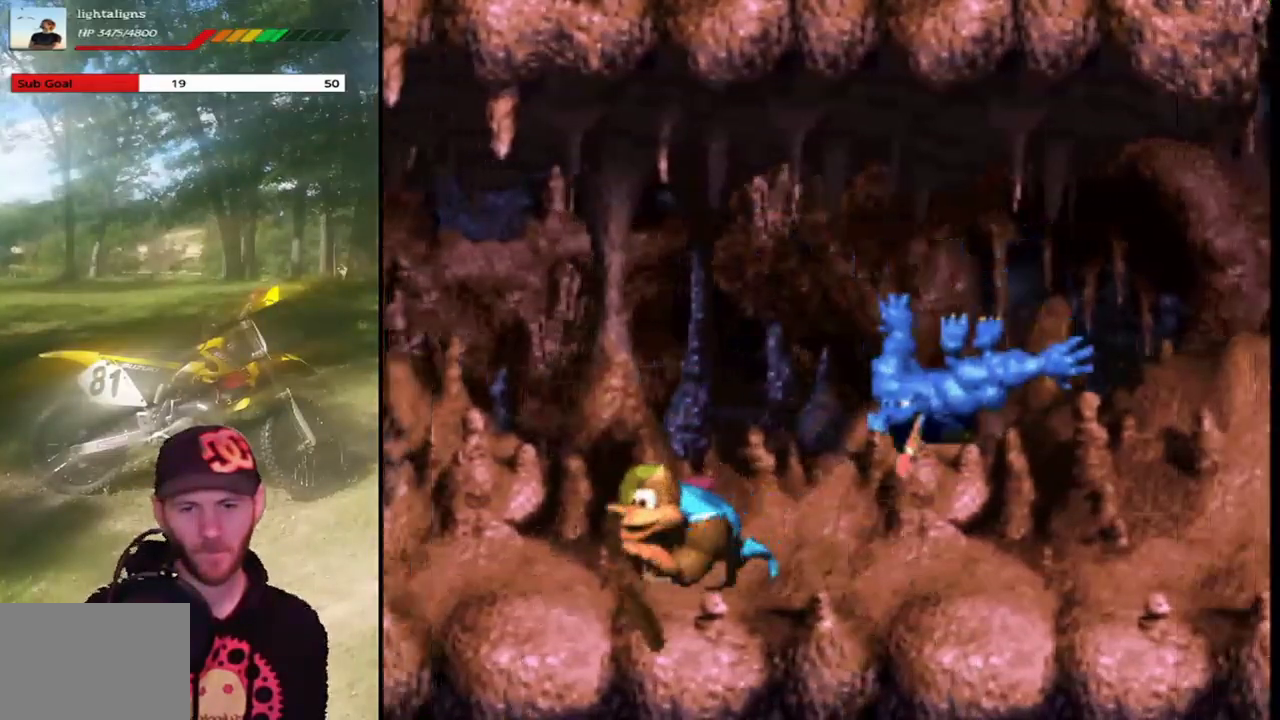
{"buttons": ["CROSS", "SQUARE", "DPAD_LEFT"], "events": [[367, "CROSS", "down"]]}
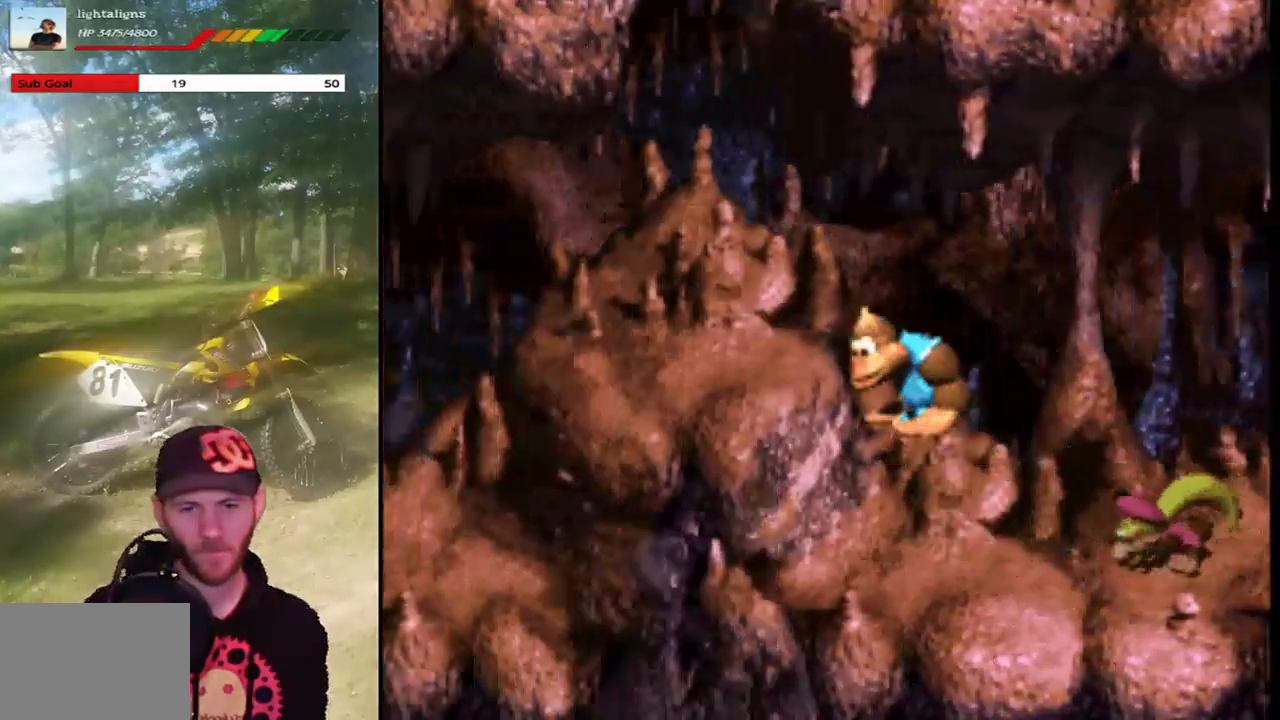
{"buttons": ["SQUARE", "DPAD_LEFT"], "events": [[400, "CROSS", "up"]]}
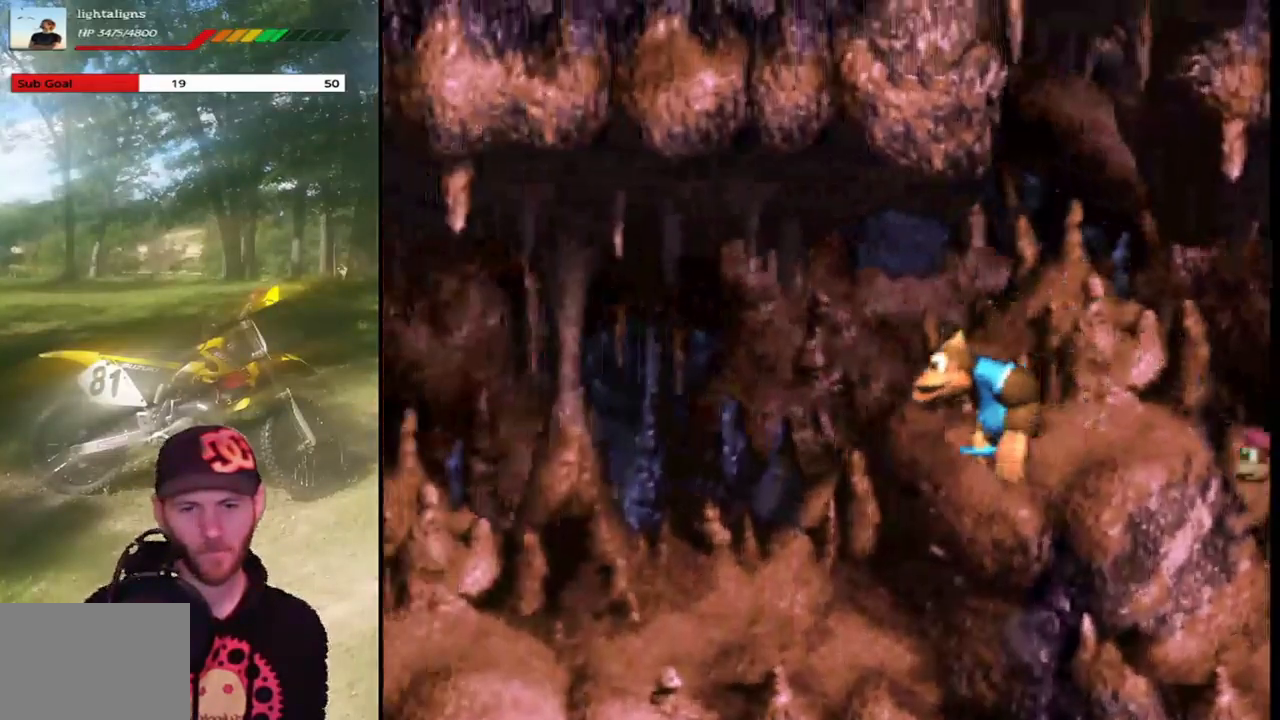
{"buttons": ["SQUARE", "DPAD_LEFT"], "events": []}
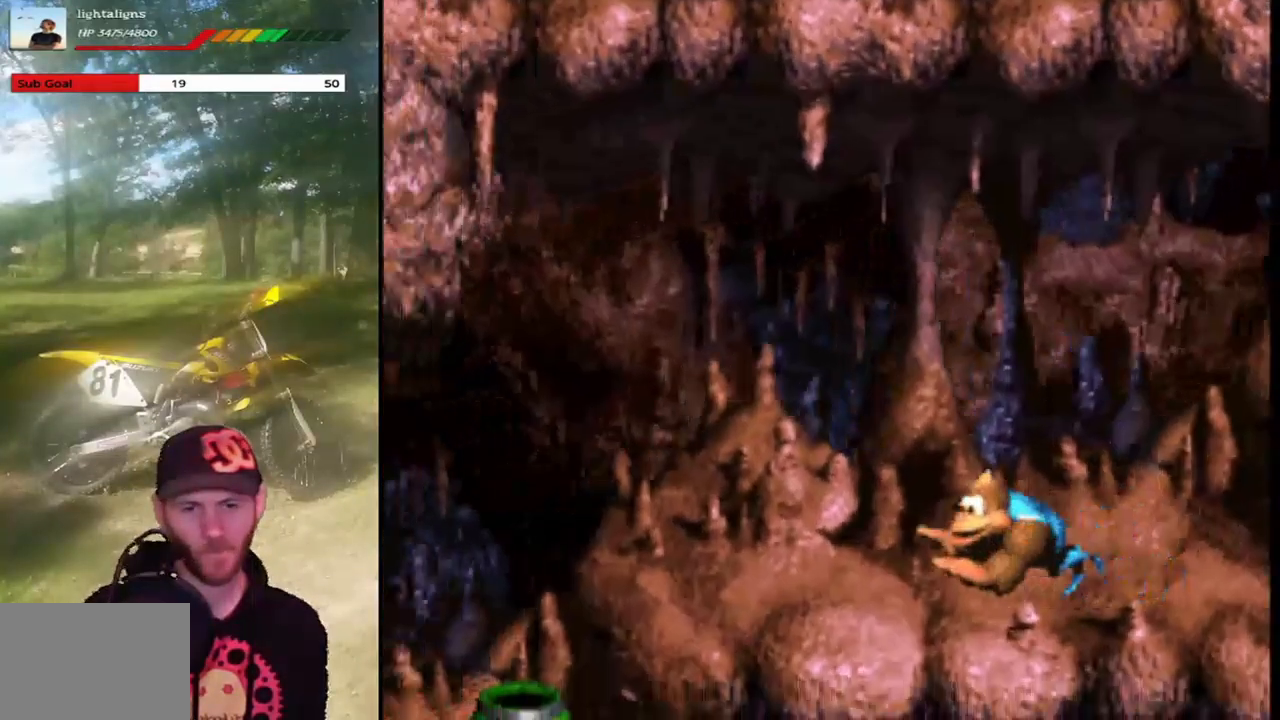
{"buttons": ["CROSS", "SQUARE", "DPAD_LEFT"], "events": [[367, "CROSS", "down"]]}
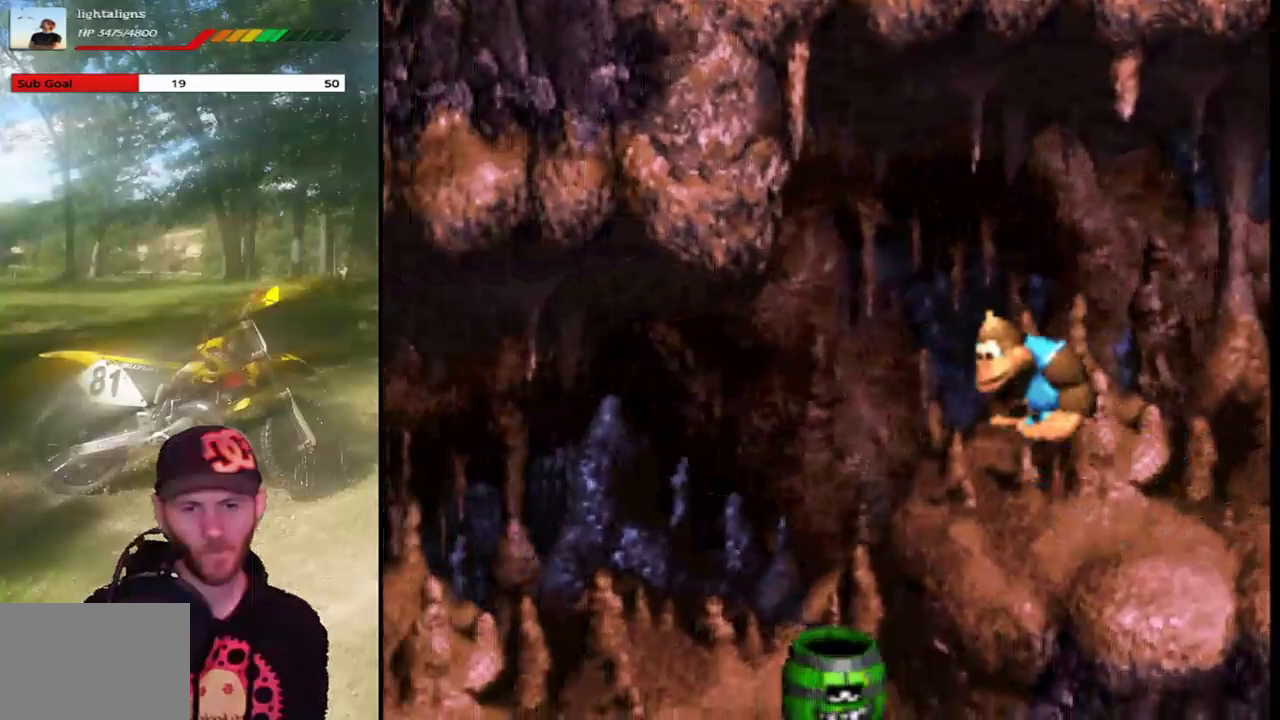
{"buttons": ["SQUARE"], "events": [[167, "CROSS", "up"], [334, "DPAD_LEFT", "up"]]}
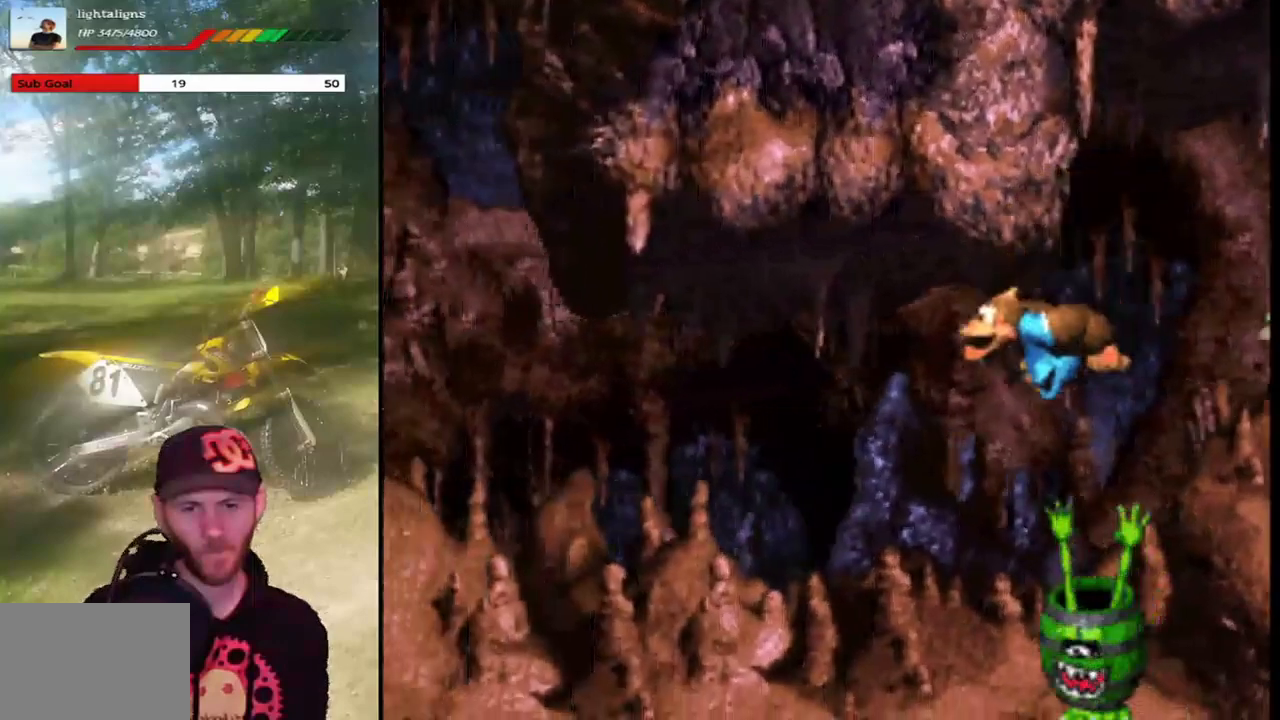
{"buttons": ["SQUARE"], "events": [[300, "DPAD_LEFT", "down"], [433, "DPAD_LEFT", "up"]]}
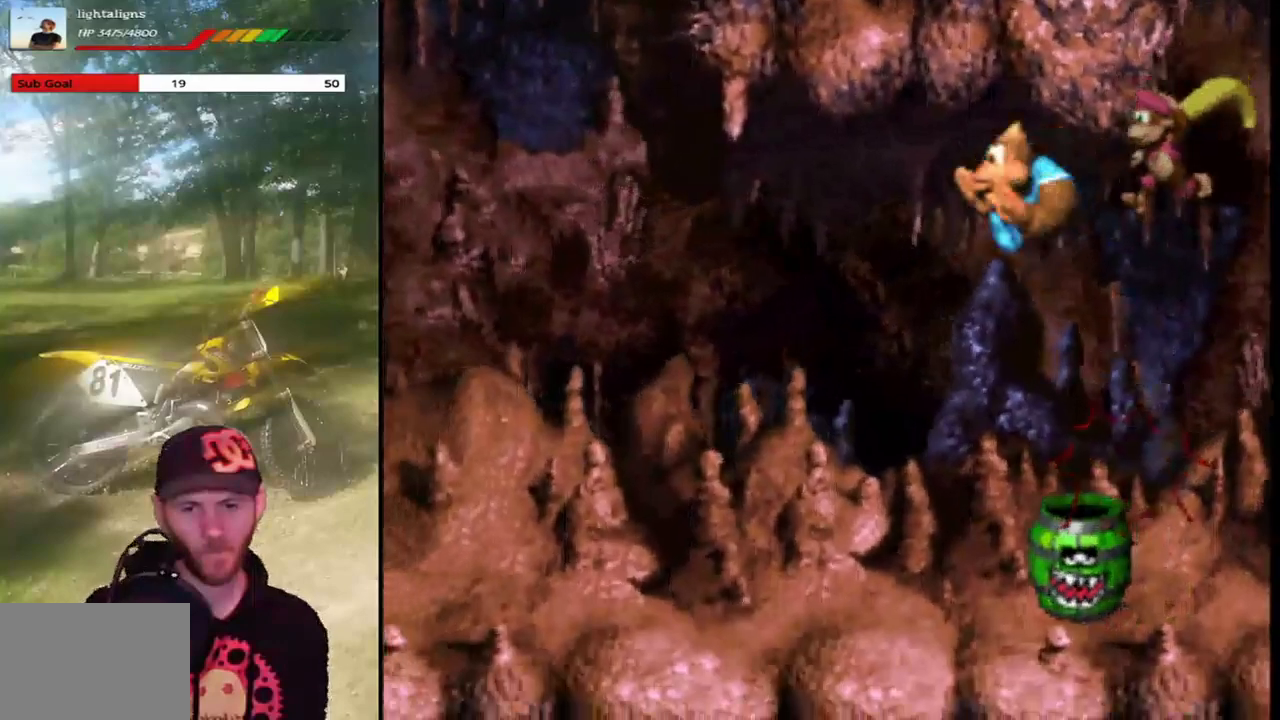
{"buttons": ["SQUARE", "DPAD_LEFT"], "events": [[33, "DPAD_LEFT", "down"]]}